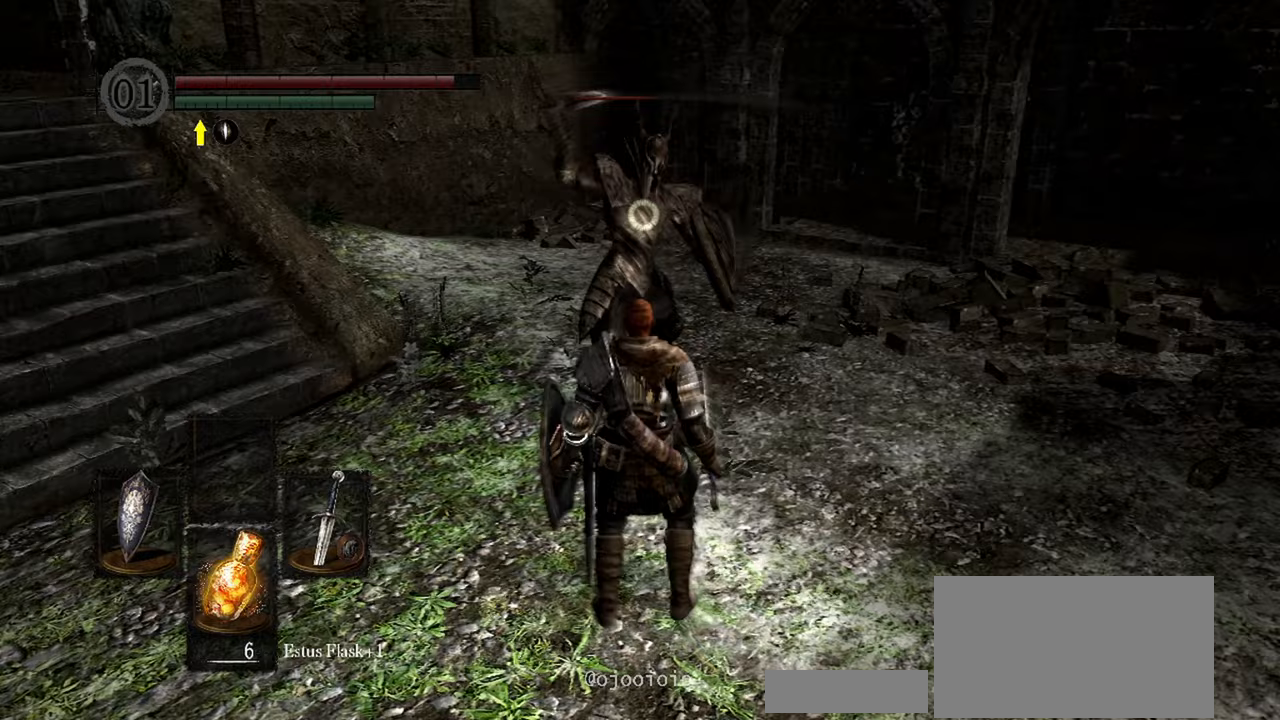
Gameplay with a controller (Xbox layout); each line is a JSON object with the inputs held at the frame after it (dt_ms = milliseconds from this image to that frame). "button_events" lists button changes between this image and that frame as [ms after this image, input, new state], when the widget could be followed in between (sticks are given only as held states). Not read: L3.
{"dt_ms": 500, "buttons": [], "left_stick": "center", "right_stick": "center"}
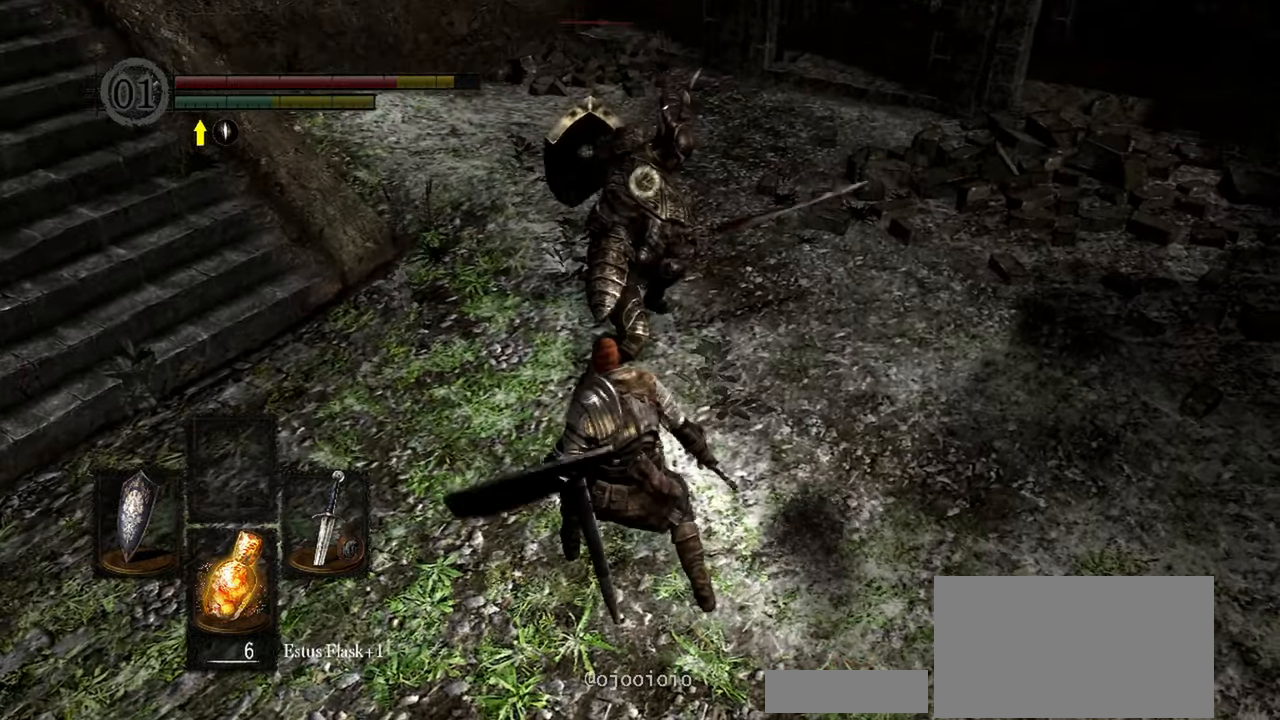
{"dt_ms": 500, "buttons": [], "left_stick": "center", "right_stick": "center"}
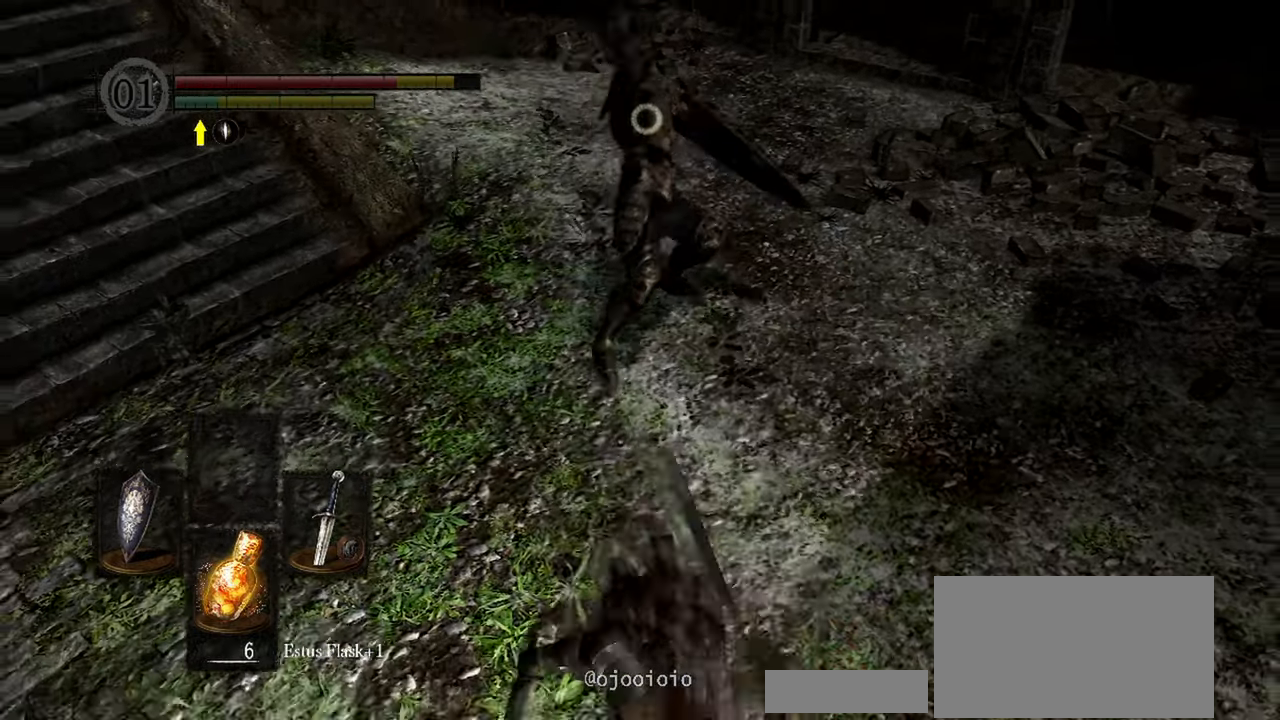
{"dt_ms": 1000, "buttons": [], "left_stick": "center", "right_stick": "center"}
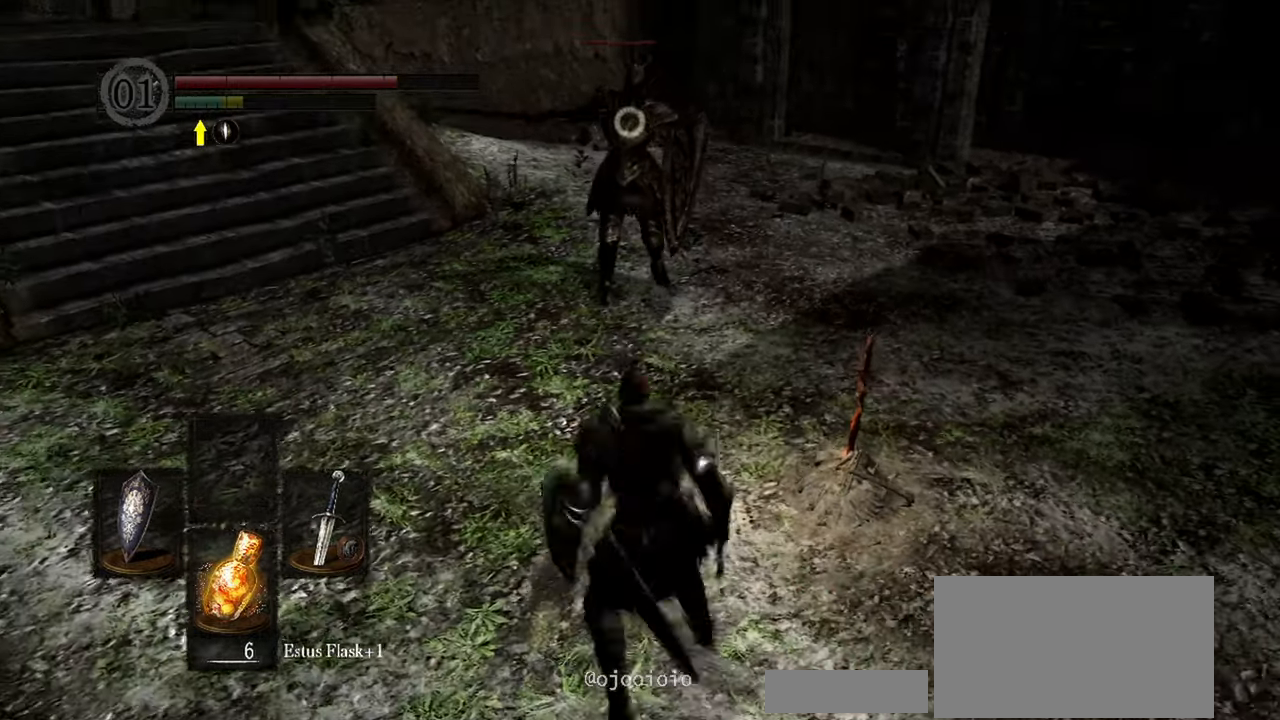
{"dt_ms": 500, "buttons": [], "left_stick": "down", "right_stick": "center", "button_events": []}
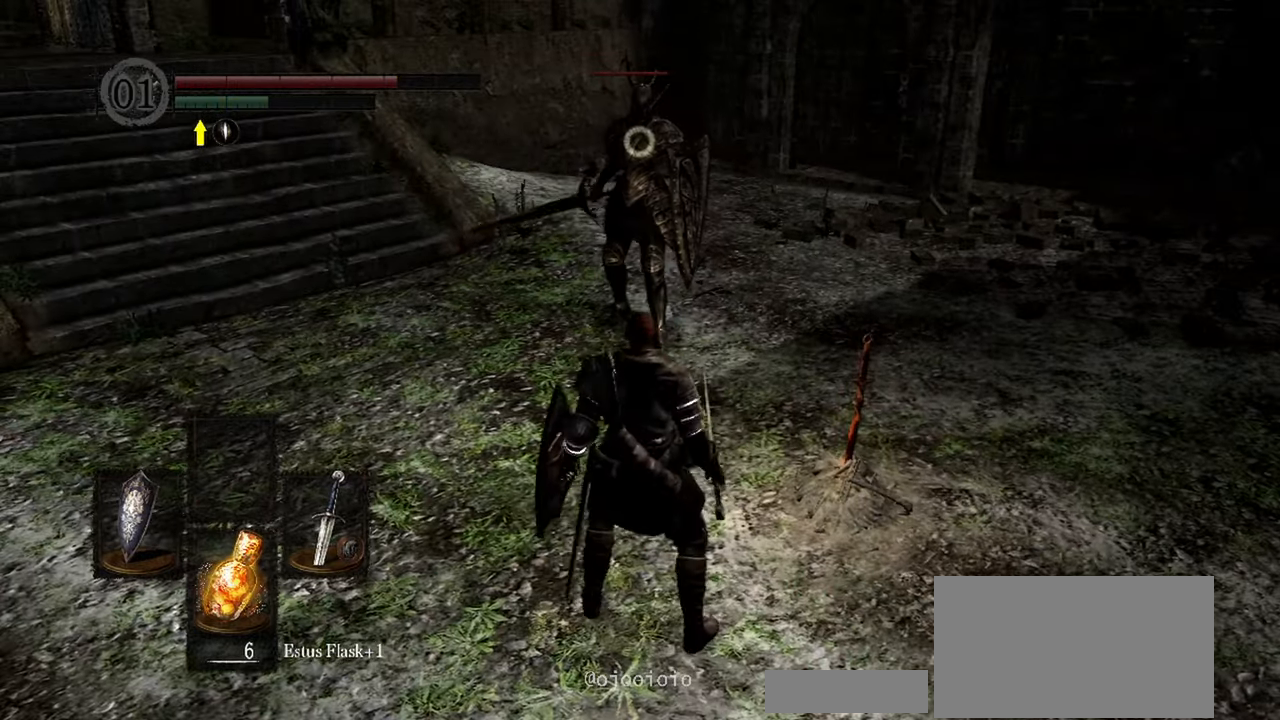
{"dt_ms": 500, "buttons": [], "left_stick": "center", "right_stick": "center", "button_events": []}
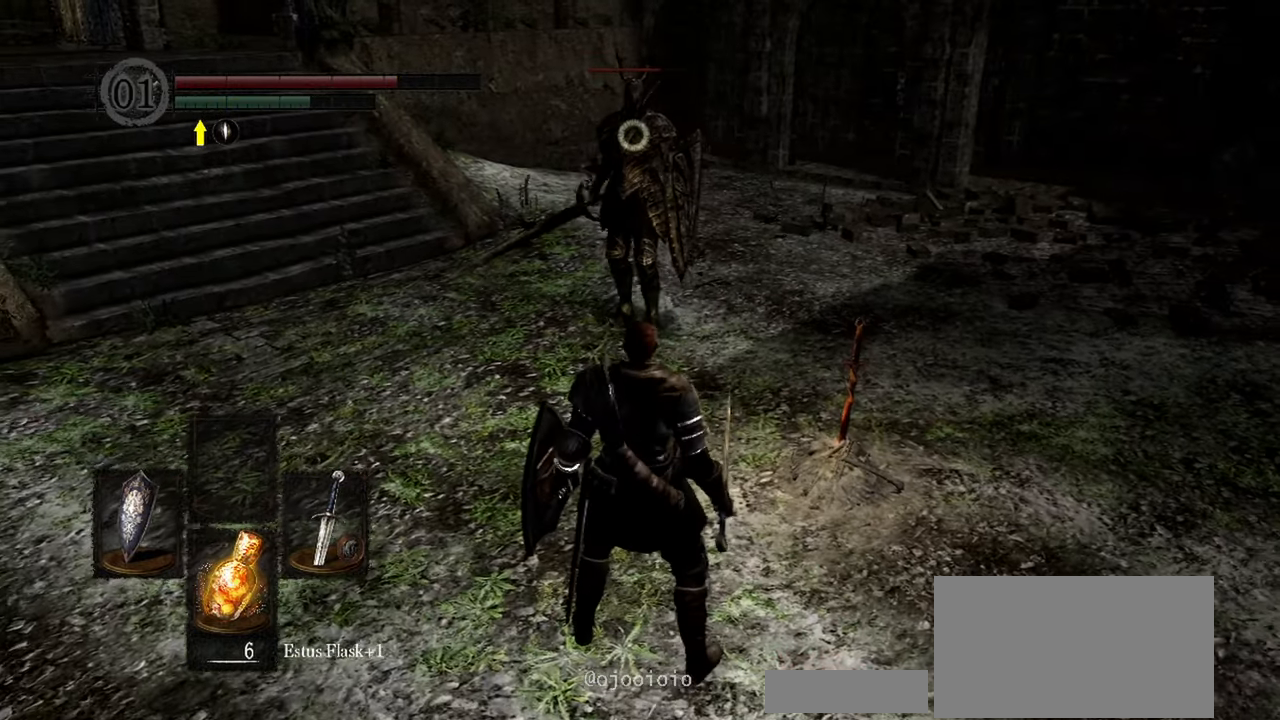
{"dt_ms": 500, "buttons": [], "left_stick": "up", "right_stick": "center", "button_events": []}
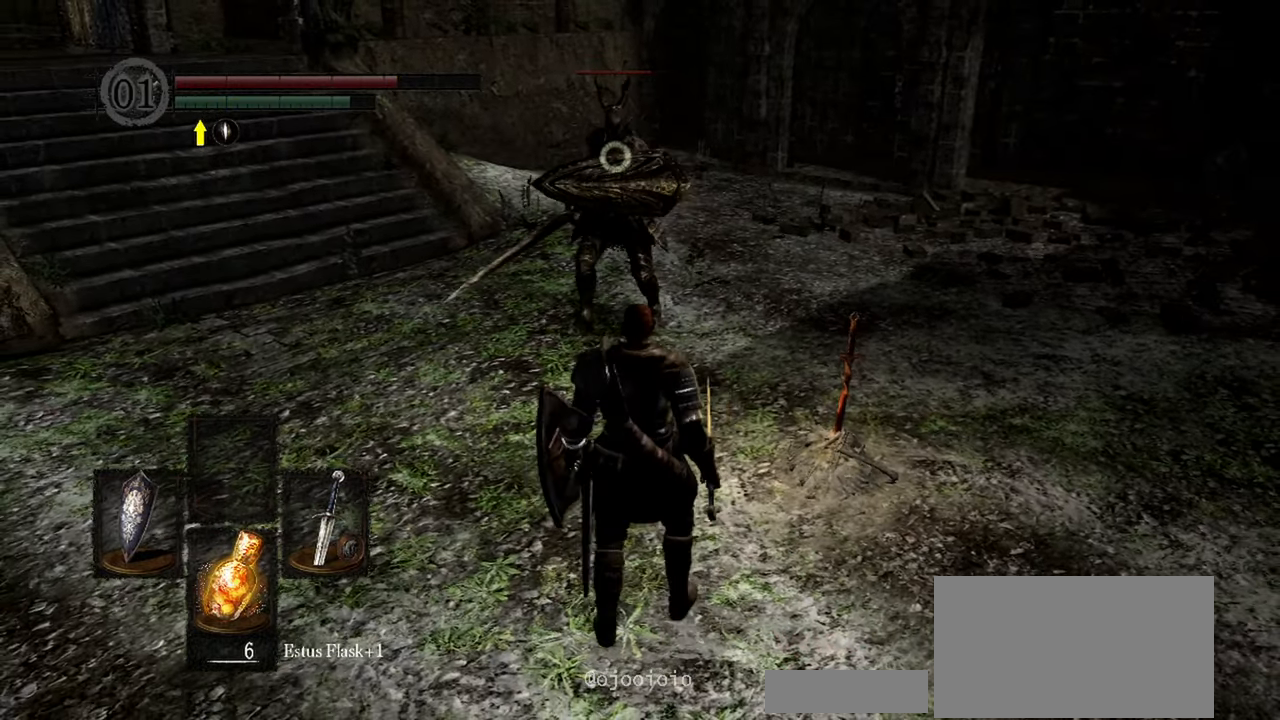
{"dt_ms": 500, "buttons": [], "left_stick": "center", "right_stick": "center", "button_events": []}
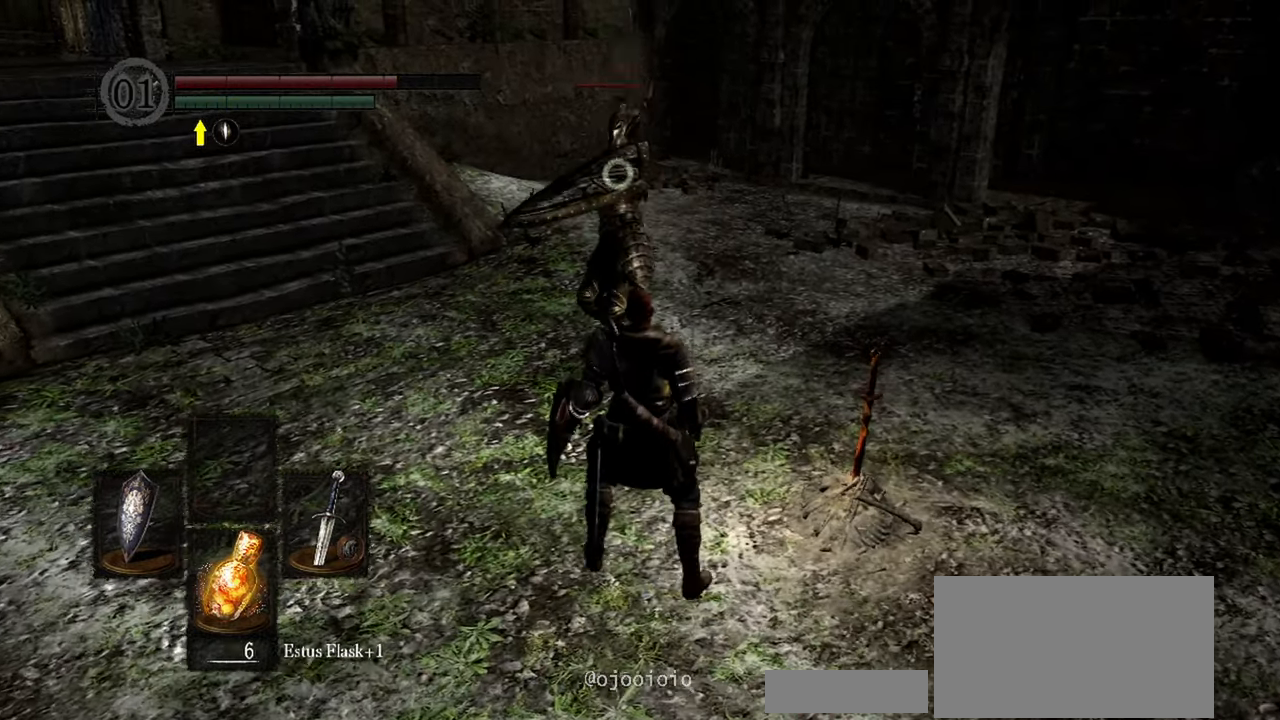
{"dt_ms": 500, "buttons": [], "left_stick": "center", "right_stick": "center", "button_events": [[133, "L2", "down"], [333, "L2", "up"], [383, "R1", "down"], [467, "R1", "up"]]}
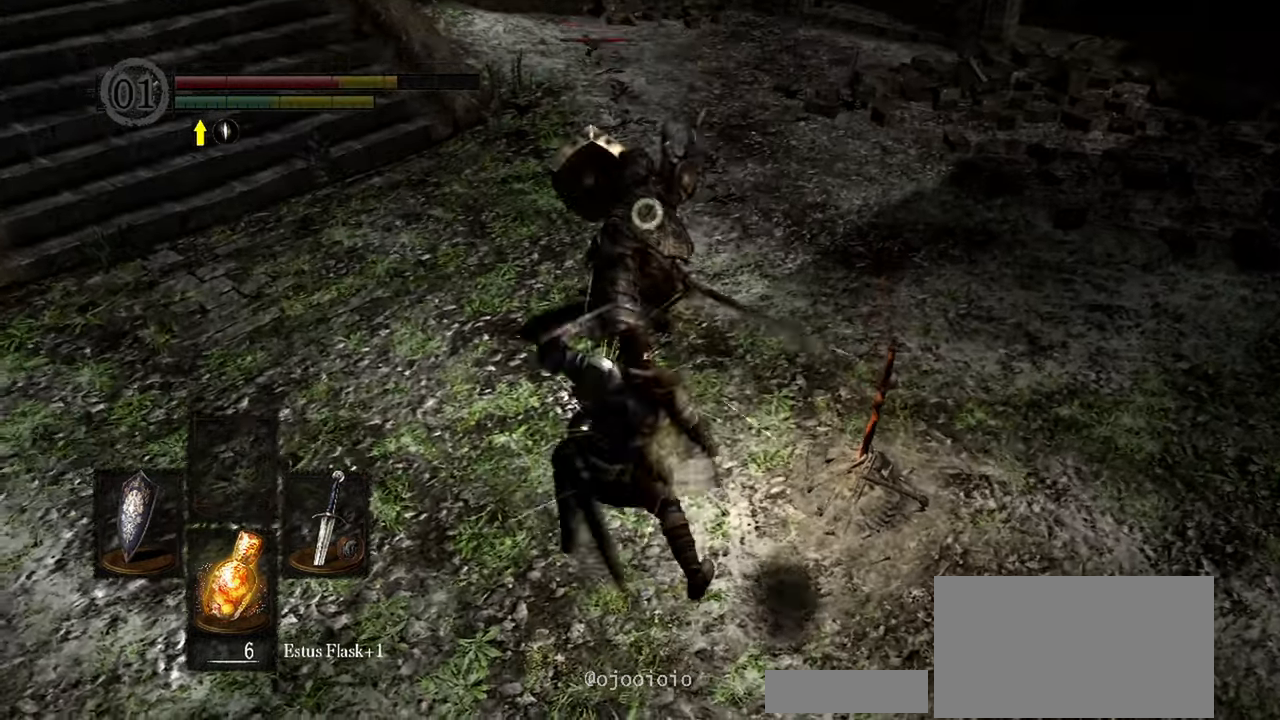
{"dt_ms": 500, "buttons": [], "left_stick": "down", "right_stick": "center", "button_events": [[83, "R1", "down"], [150, "R1", "up"]]}
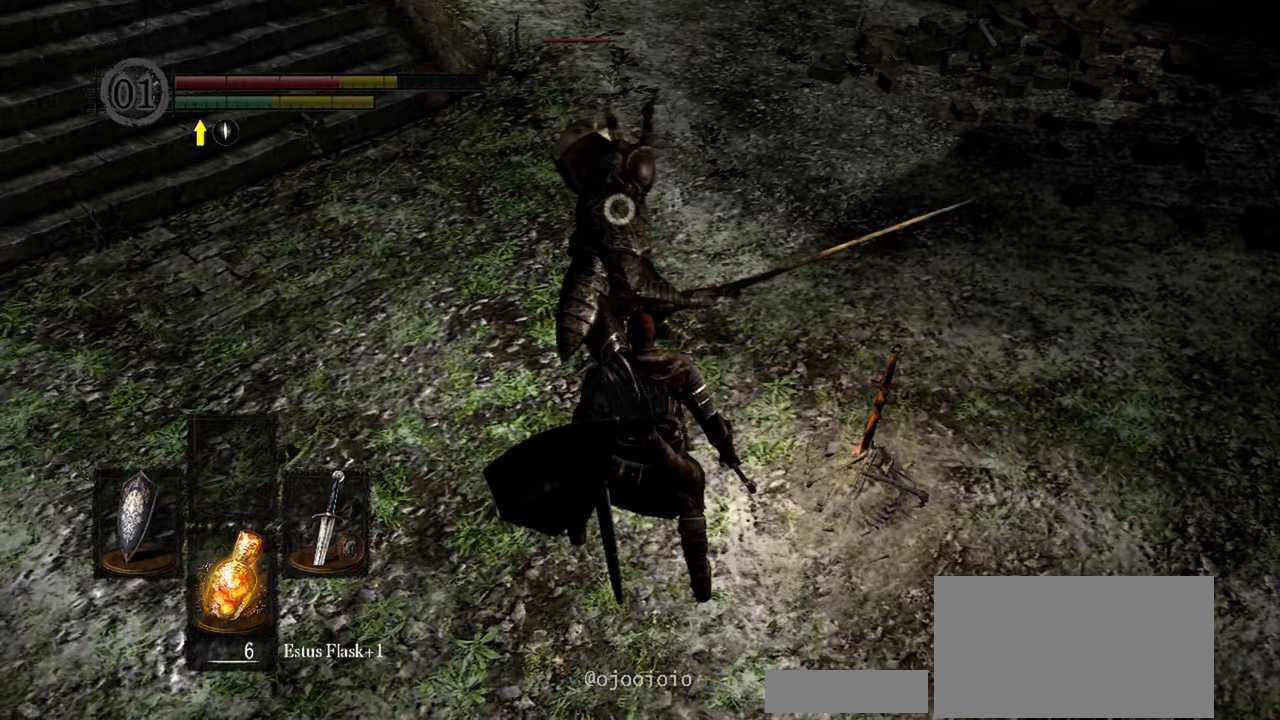
{"dt_ms": 500, "buttons": [], "left_stick": "down", "right_stick": "center", "button_events": [[133, "B", "down"], [217, "B", "up"]]}
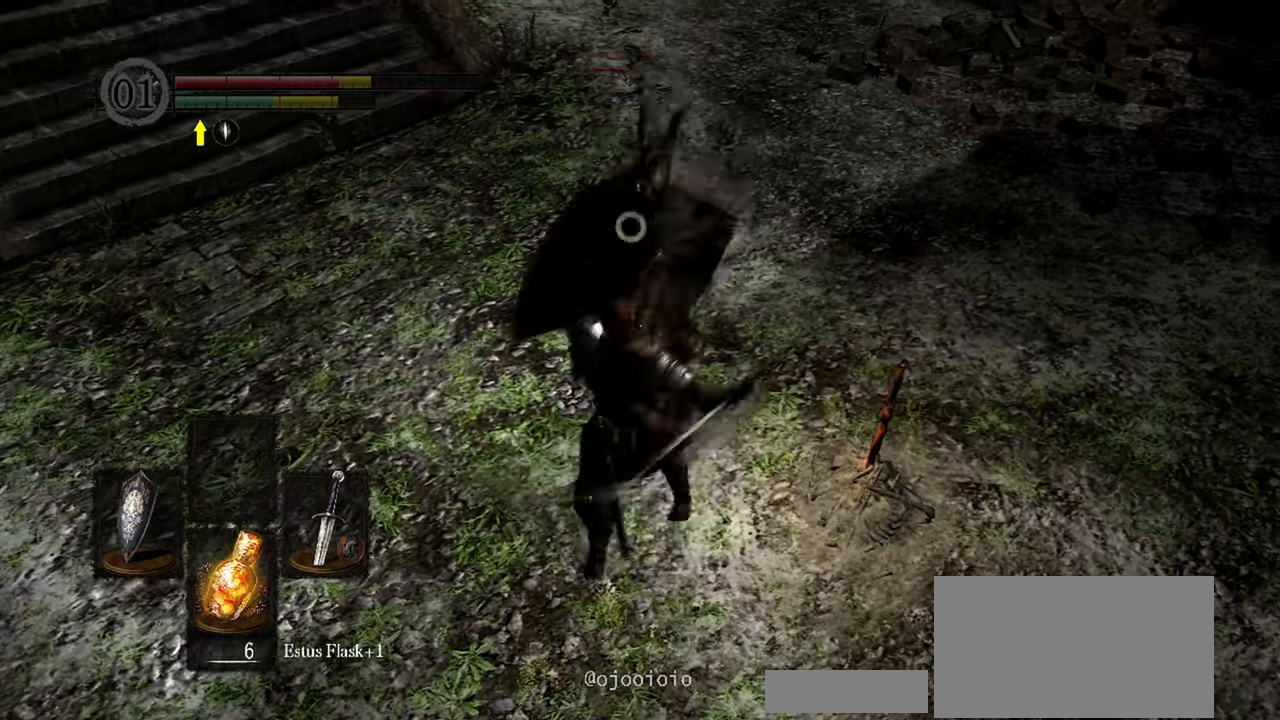
{"dt_ms": 500, "buttons": [], "left_stick": "center", "right_stick": "center"}
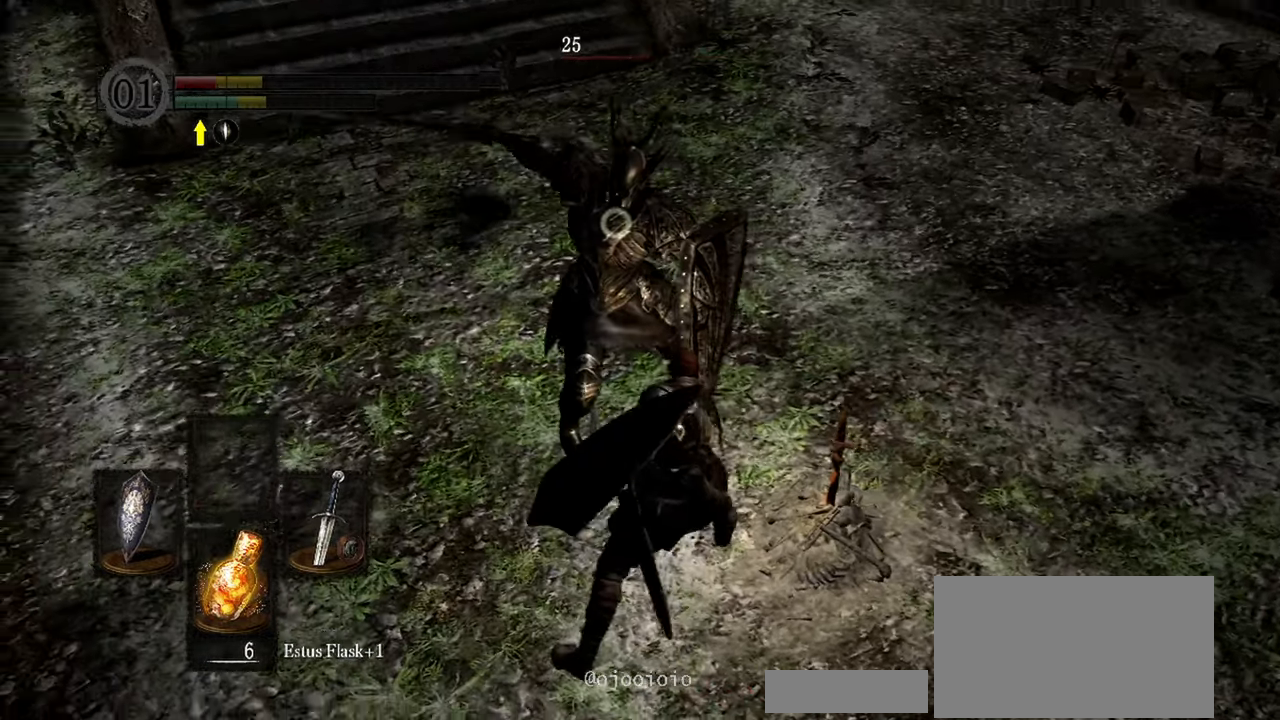
{"dt_ms": 1000, "buttons": [], "left_stick": "down-left", "right_stick": "center"}
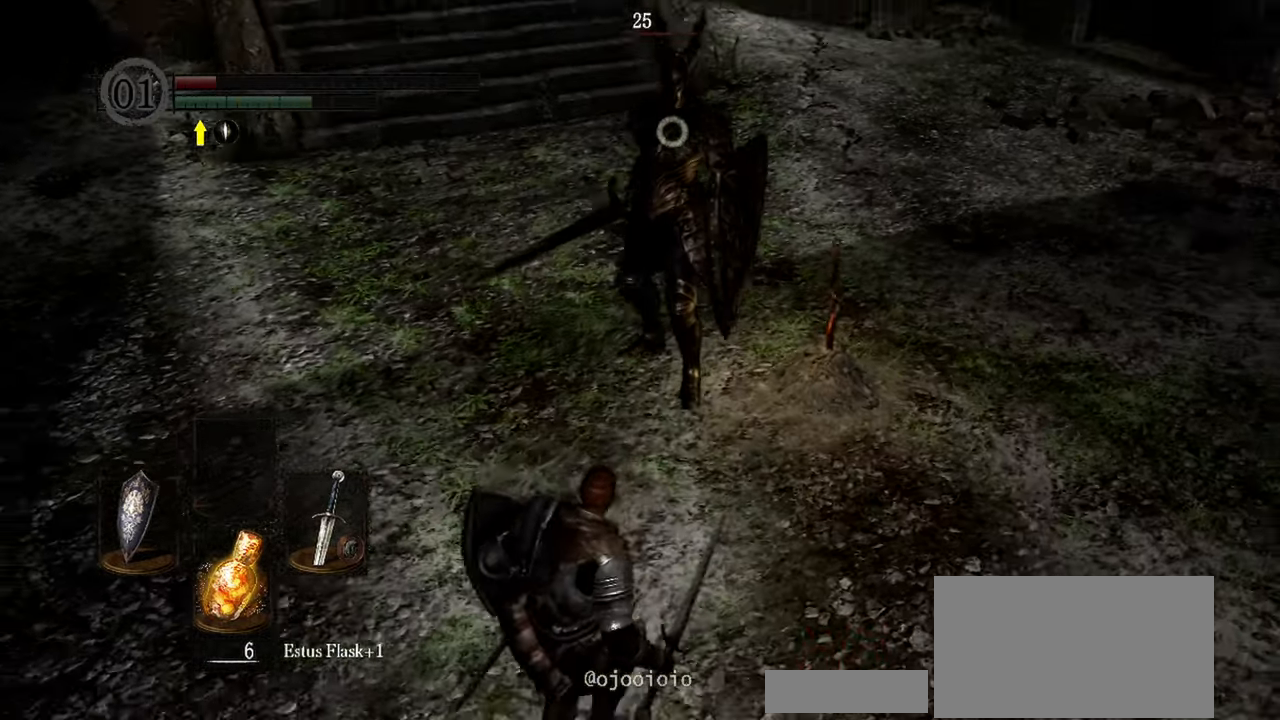
{"dt_ms": 500, "buttons": [], "left_stick": "down-left", "right_stick": "center", "button_events": []}
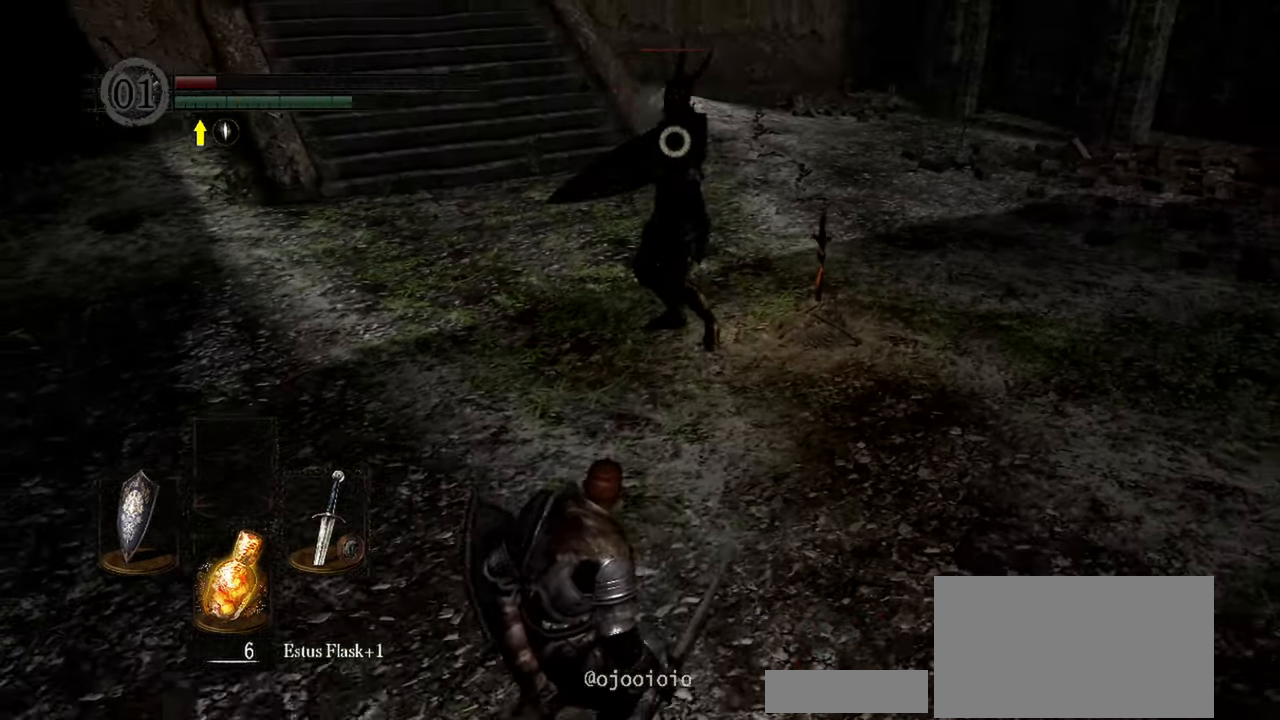
{"dt_ms": 500, "buttons": ["X"], "left_stick": "down-left", "right_stick": "center", "button_events": [[483, "X", "down"]]}
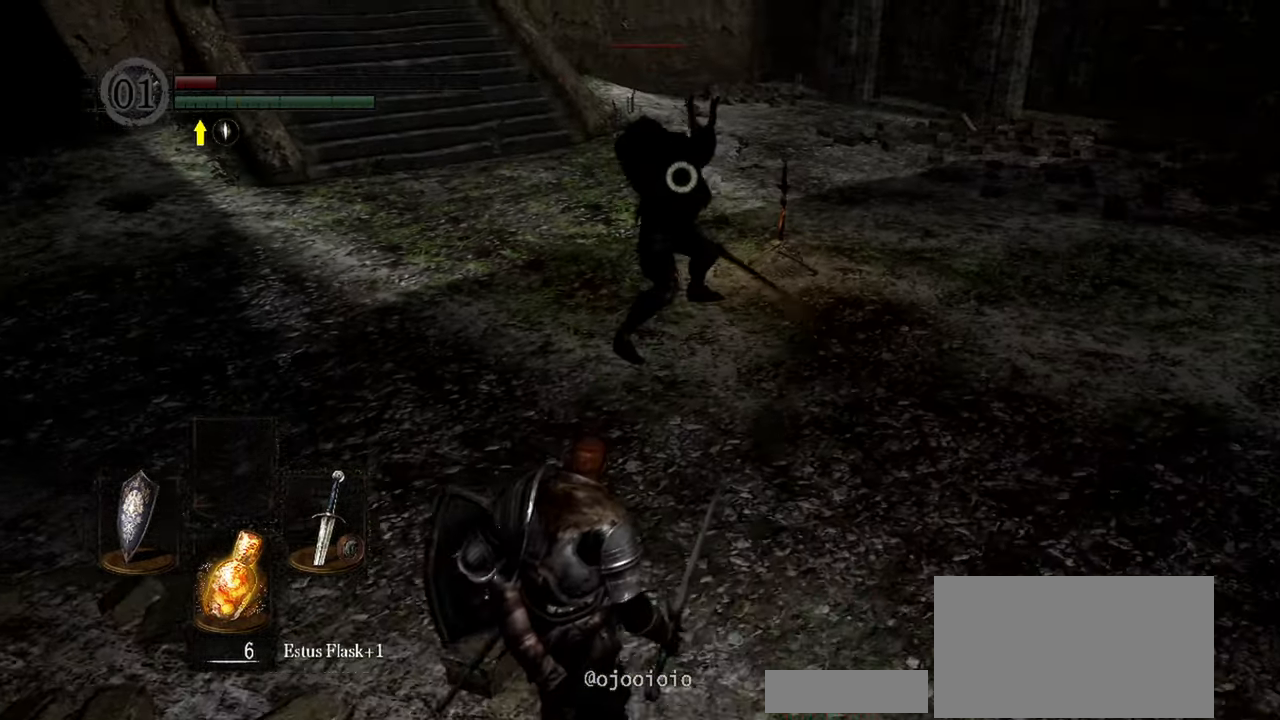
{"dt_ms": 500, "buttons": [], "left_stick": "center", "right_stick": "center", "button_events": [[117, "X", "up"]]}
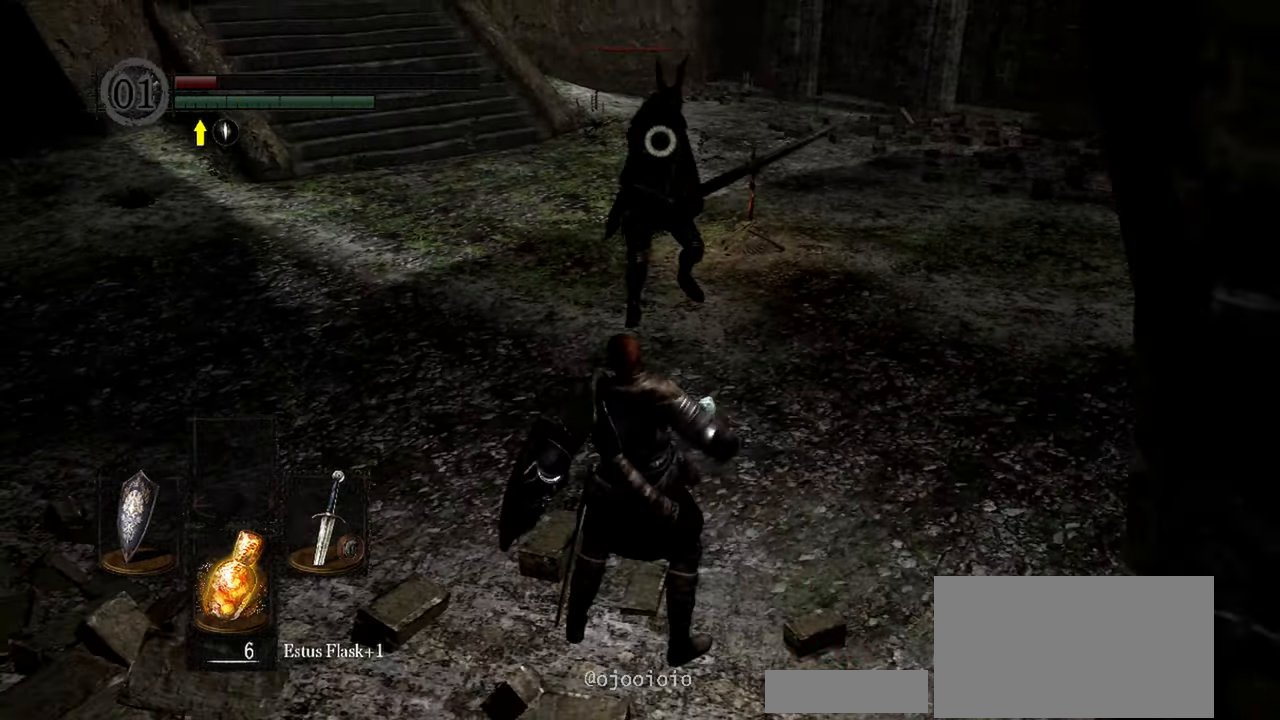
{"dt_ms": 500, "buttons": [], "left_stick": "center", "right_stick": "center", "button_events": []}
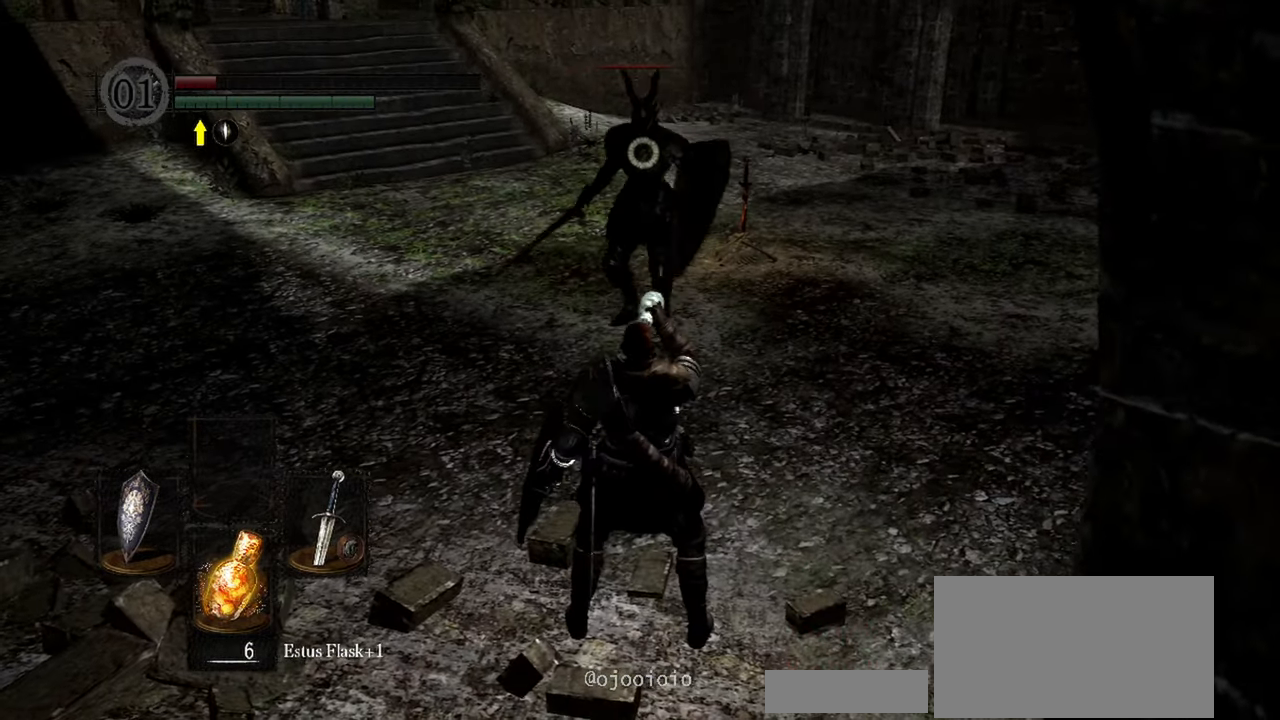
{"dt_ms": 500, "buttons": [], "left_stick": "down", "right_stick": "center", "button_events": []}
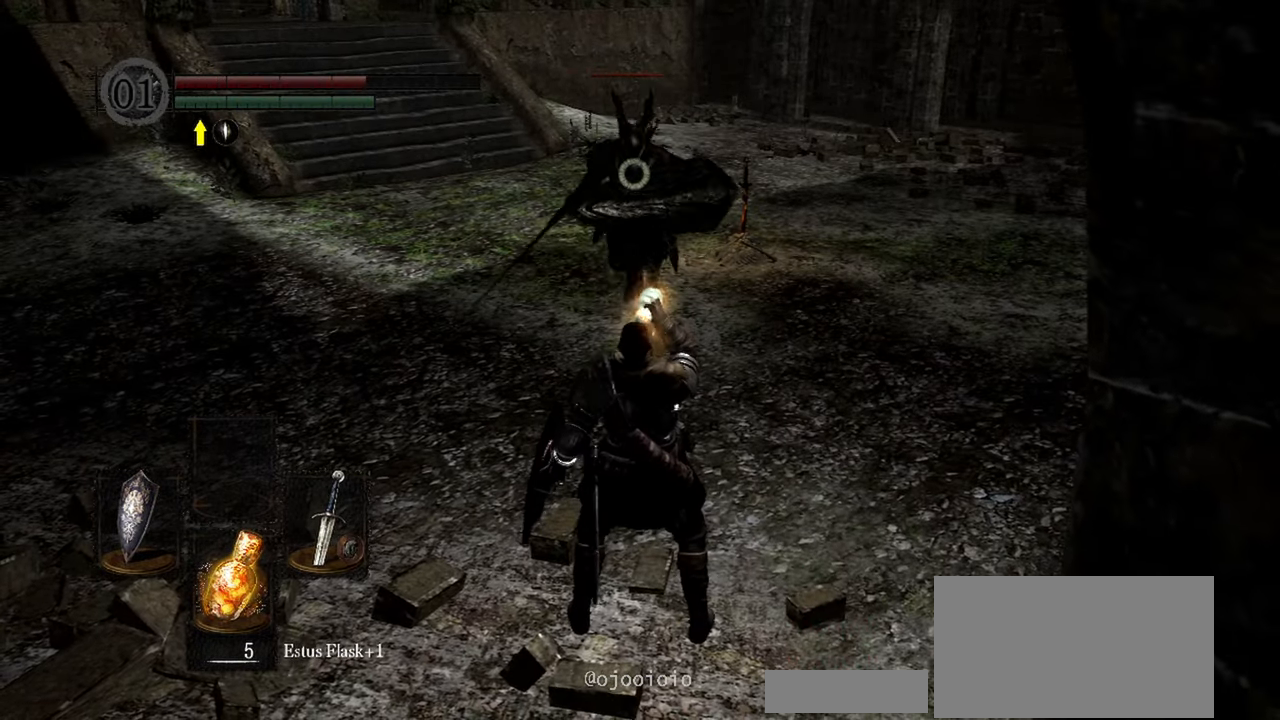
{"dt_ms": 500, "buttons": ["L1"], "left_stick": "down-left", "right_stick": "center", "button_events": [[83, "L1", "down"]]}
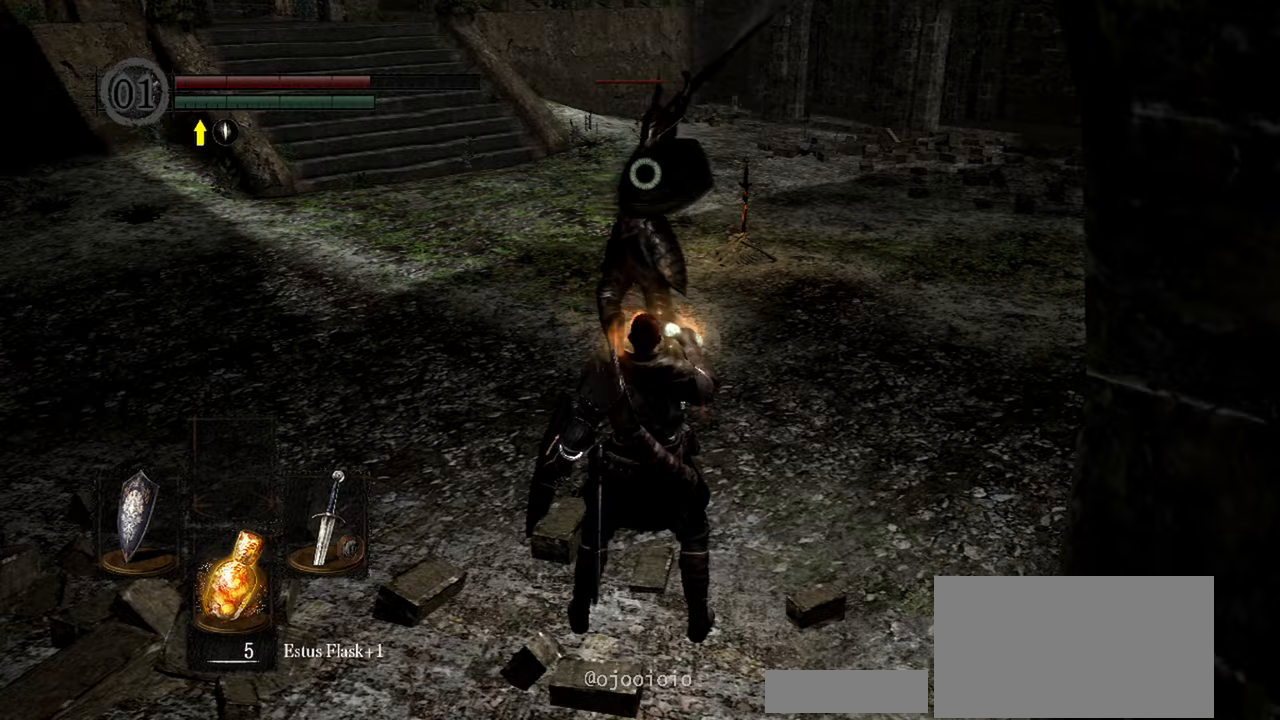
{"dt_ms": 1000, "buttons": ["L1"], "left_stick": "up-left", "right_stick": "center"}